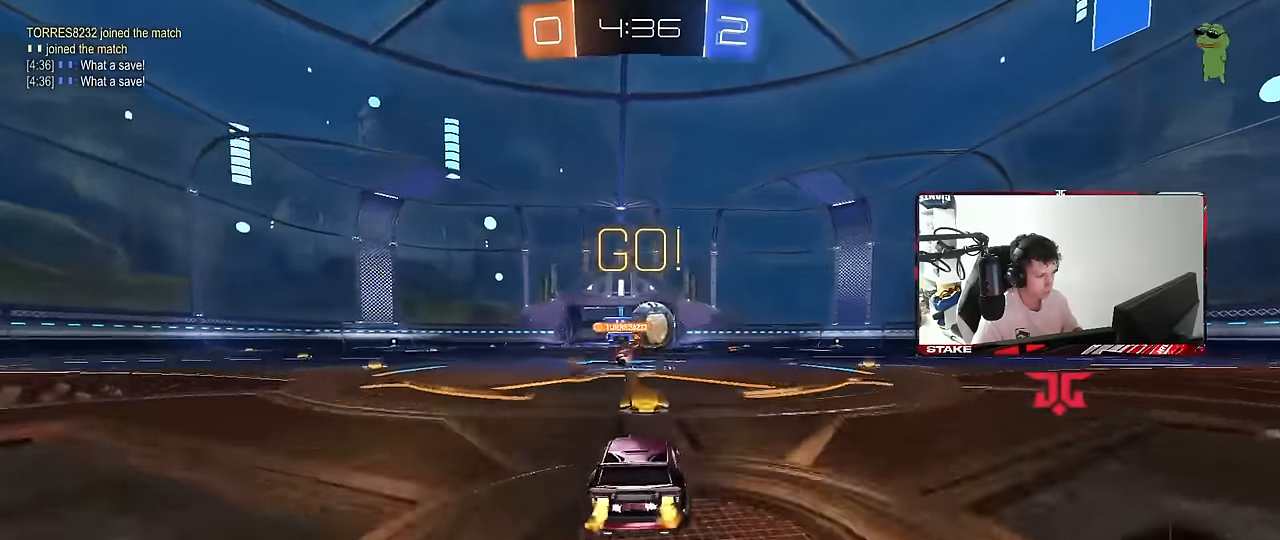
Gameplay with keyboard and mouse; each line is a JSON object with the keys and mouse buttons held at the frame after it. "events" lists presses ("down") and releases ("up") of "1", "2", "3", "4", "5", "a", "alt", "c", "caps_lock", "ctrl", "d", "e", "f", "g", "q", "r", "s", "shift", "space", "t", "tab", "v", "w", "x", "z", "mouse_left", "mouse_wheel" and "mouse_right" between this image and that frame as [ms after this image, input, new state], when the widget could be followed in between. "mouse_left", "mouse_wheel", "mouse_right" = the "left", "wheel", "right" buttons of the "mouse" list. No other keys are recorded. "wheel" means that the mouse wheel is clicked or scrolled. "mouse_move" is the direction in which the mouse moves at that frame (one of eight, or "still"), when it could be read.
{"keys": ["d"], "mouse": [], "mouse_move": "still", "events": [[34, "d", "down"], [500, "mouse_left", "up"], [500, "w", "up"]]}
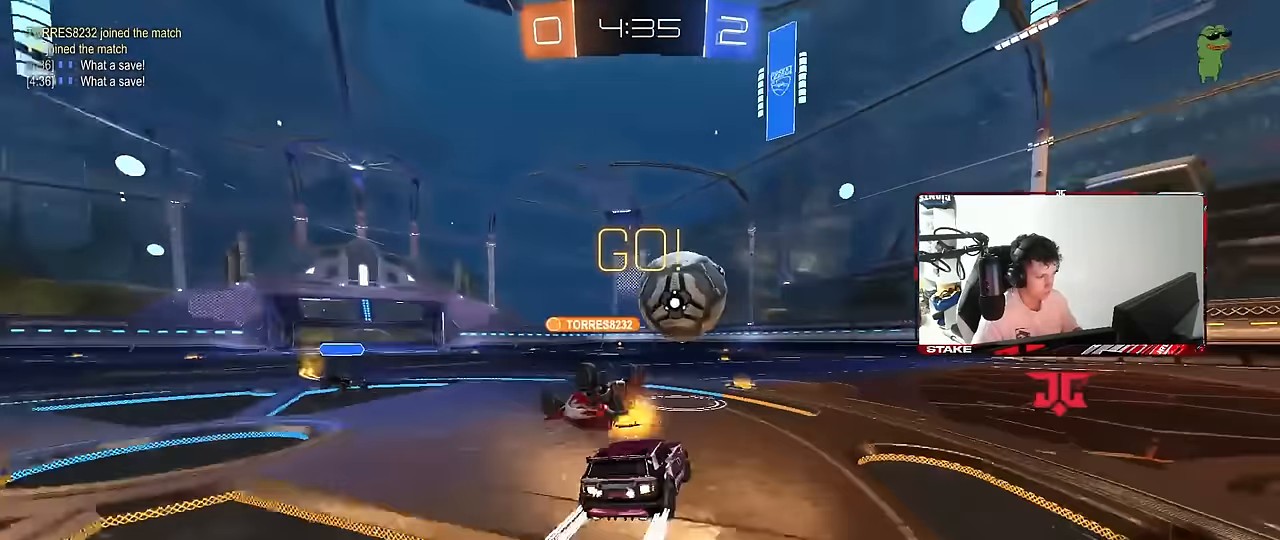
{"keys": ["d", "w"], "mouse": ["left"], "mouse_move": "down-left", "events": [[100, "s", "down"], [234, "s", "up"], [284, "d", "up"], [284, "mouse_left", "down"], [334, "w", "down"], [467, "d", "down"]]}
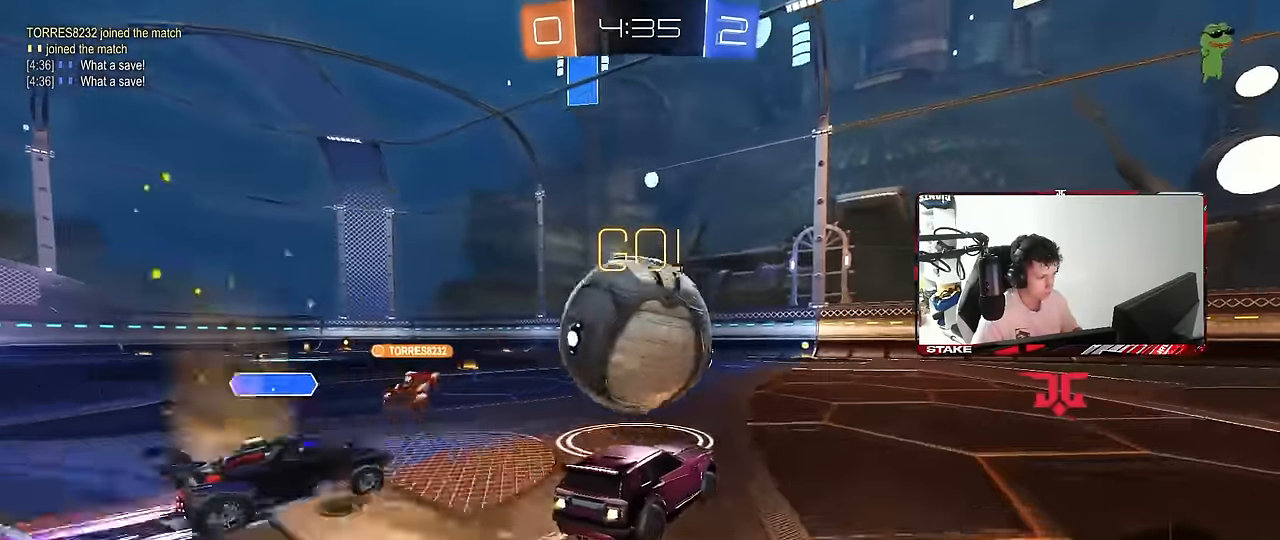
{"keys": ["d", "w"], "mouse": [], "mouse_move": "still", "events": [[17, "a", "down"], [17, "d", "up"], [217, "a", "up"], [217, "mouse_left", "up"], [250, "d", "down"]]}
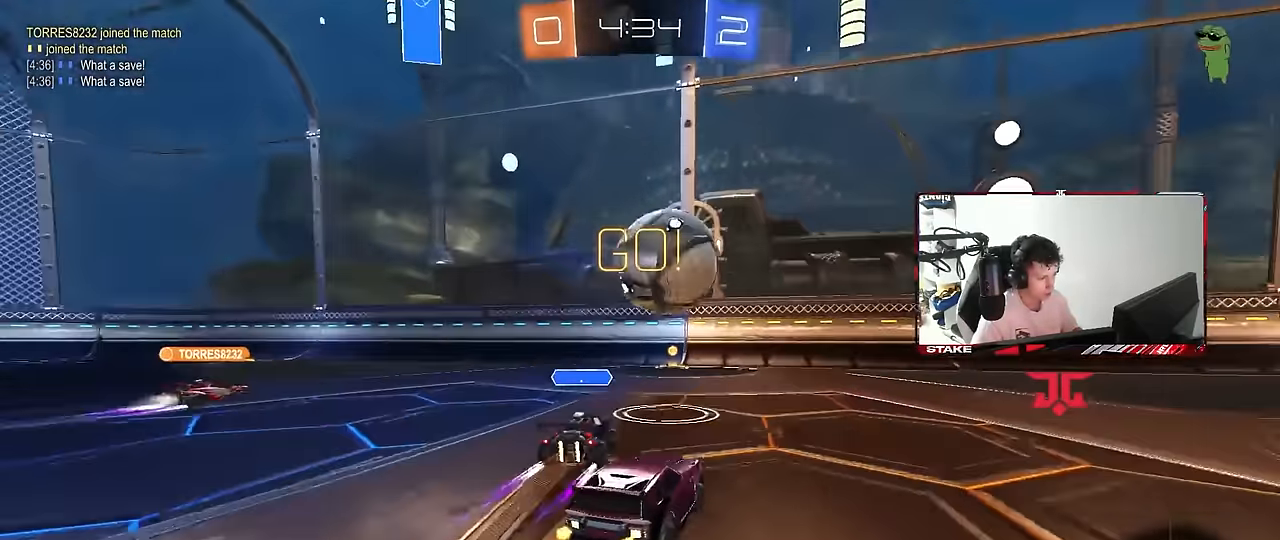
{"keys": [], "mouse": [], "mouse_move": "still", "events": [[84, "w", "up"], [134, "s", "down"], [184, "a", "down"], [234, "d", "up"], [267, "a", "up"], [500, "s", "up"]]}
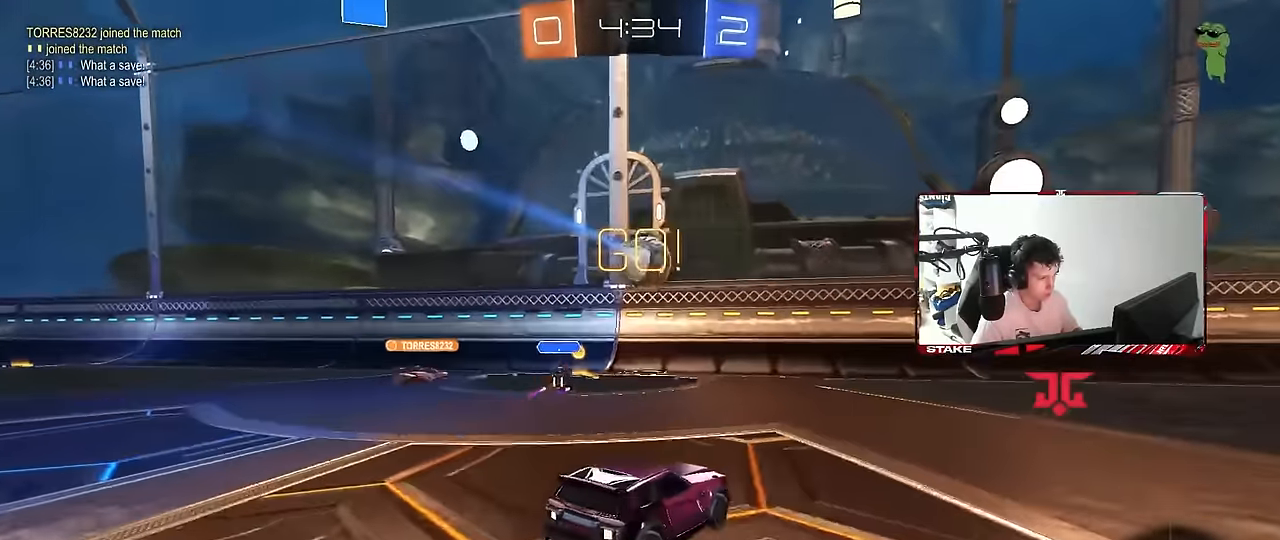
{"keys": ["a", "w"], "mouse": [], "mouse_move": "still", "events": [[150, "w", "down"], [200, "a", "down"]]}
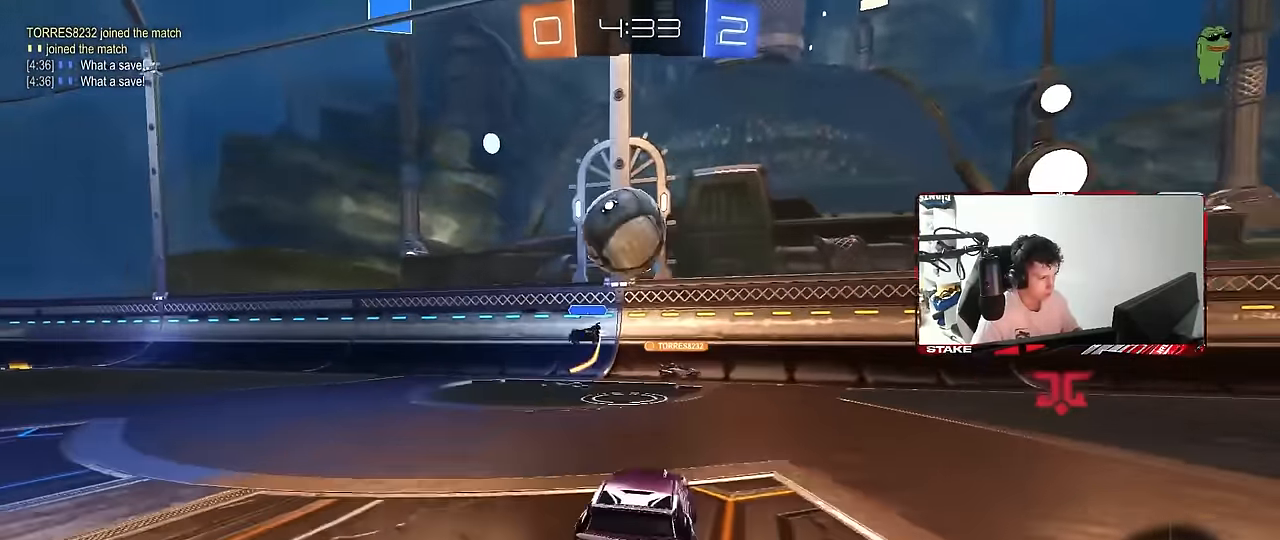
{"keys": ["a", "s", "shift"], "mouse": [], "mouse_move": "up", "events": [[17, "mouse_right", "down"], [17, "w", "up"], [167, "mouse_right", "up"], [167, "shift", "down"], [167, "w", "down"], [217, "mouse_right", "down"], [250, "s", "down"], [300, "w", "up"], [400, "mouse_right", "up"]]}
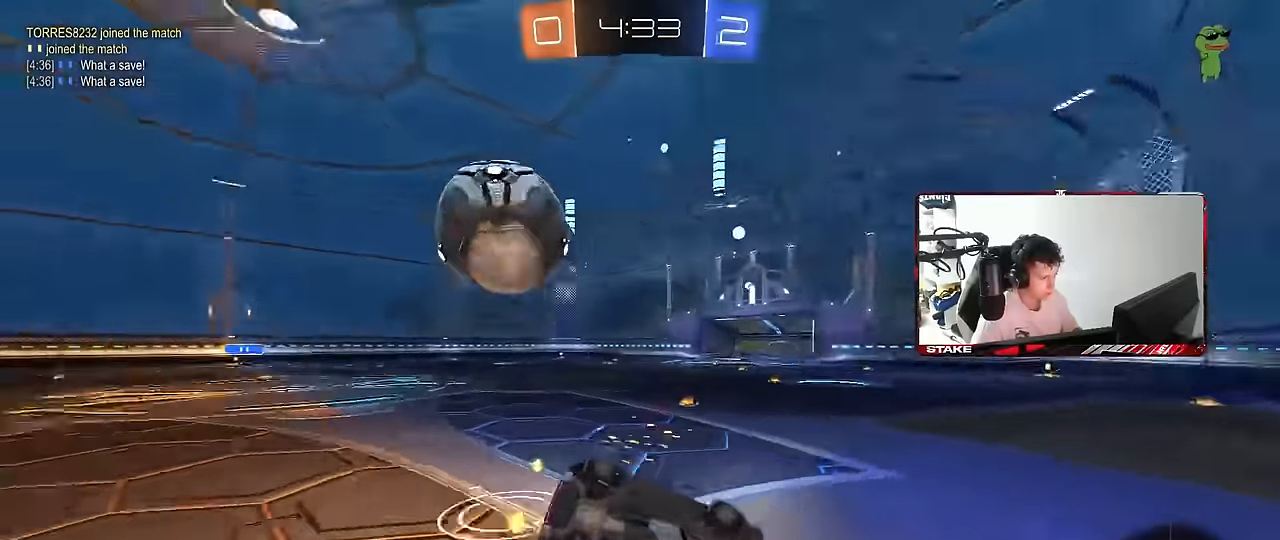
{"keys": ["s"], "mouse": [], "mouse_move": "still", "events": [[184, "s", "up"], [267, "s", "down"], [467, "shift", "up"], [500, "a", "up"]]}
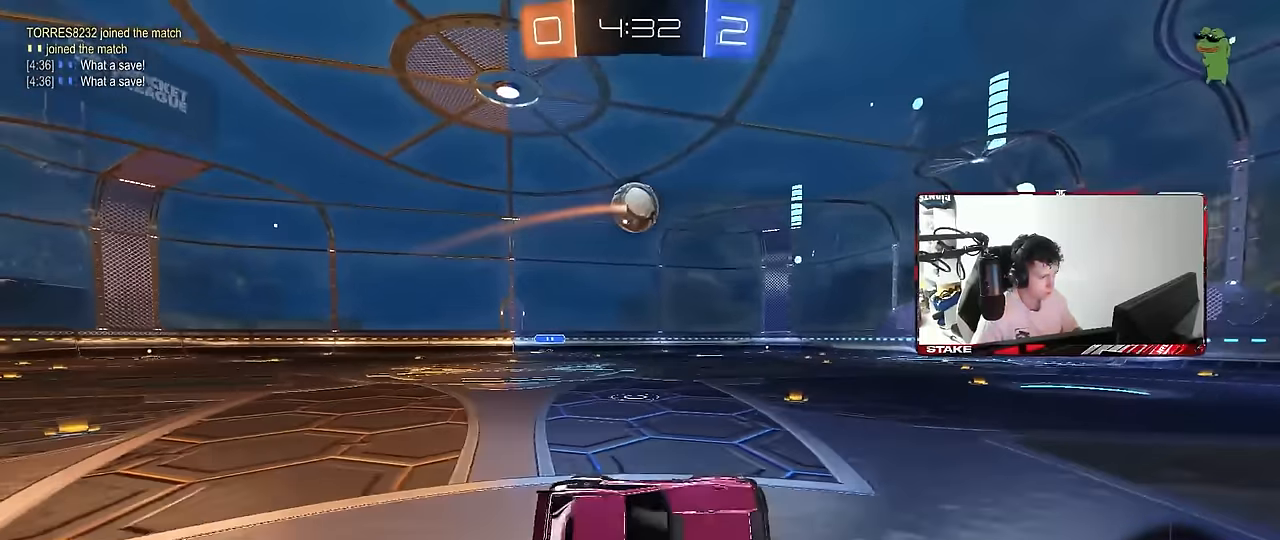
{"keys": ["d", "shift", "space", "w"], "mouse": [], "mouse_move": "up", "events": [[50, "d", "down"], [50, "s", "up"], [150, "w", "down"], [484, "shift", "down"], [484, "space", "down"]]}
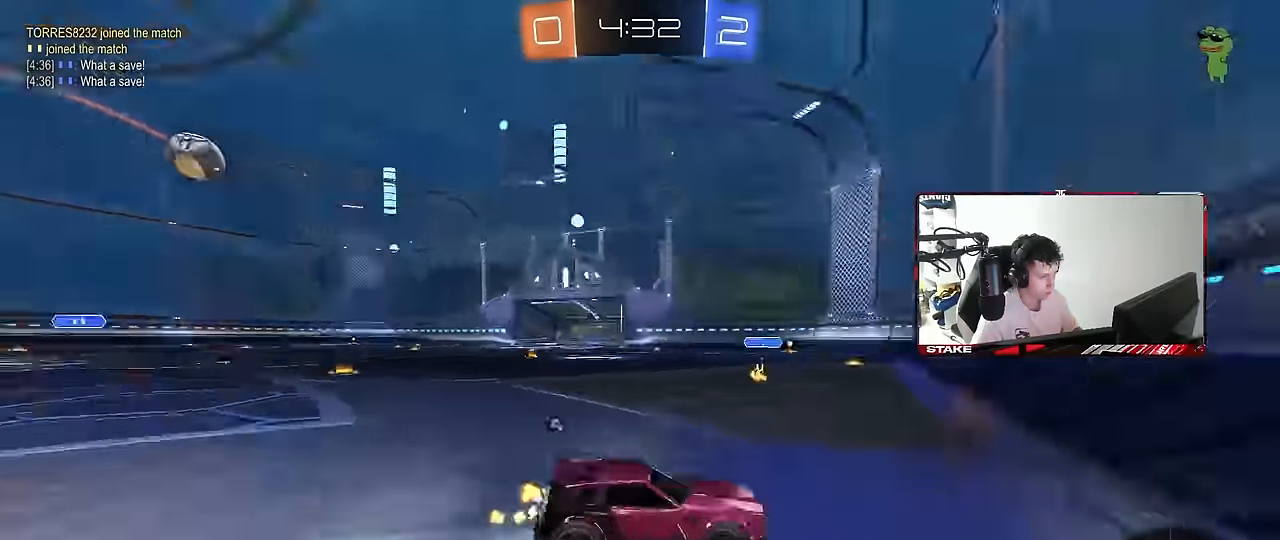
{"keys": ["d", "w"], "mouse": [], "mouse_move": "still", "events": [[17, "shift", "up"], [117, "space", "up"]]}
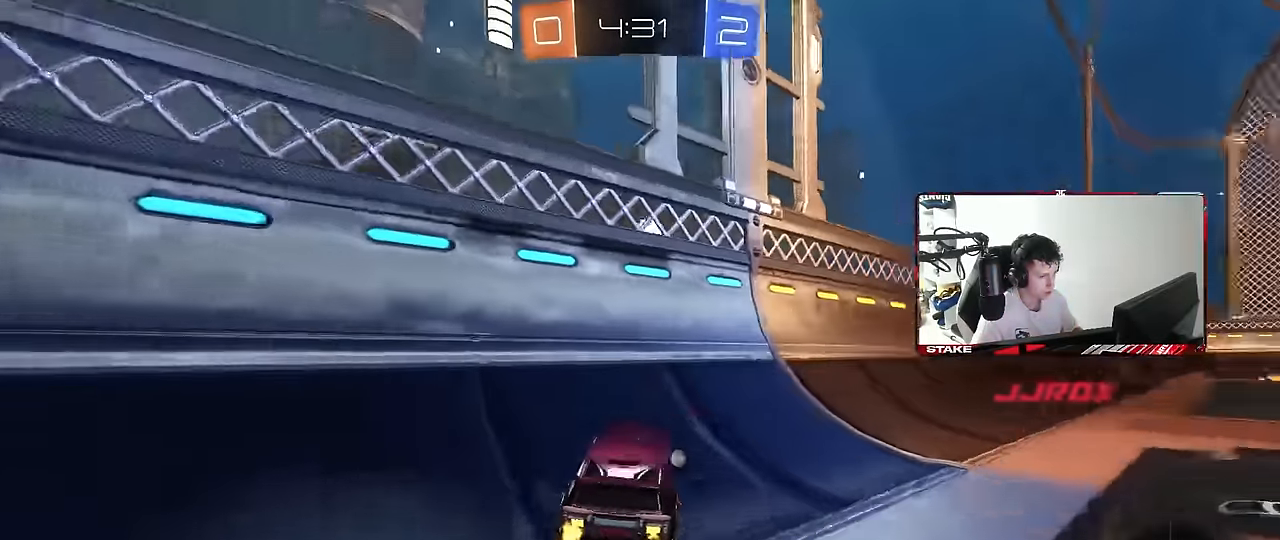
{"keys": [], "mouse": ["left", "right"], "mouse_move": "still", "events": [[417, "d", "up"], [467, "a", "down"], [467, "mouse_left", "down"], [467, "mouse_right", "down"], [467, "w", "up"], [500, "a", "up"]]}
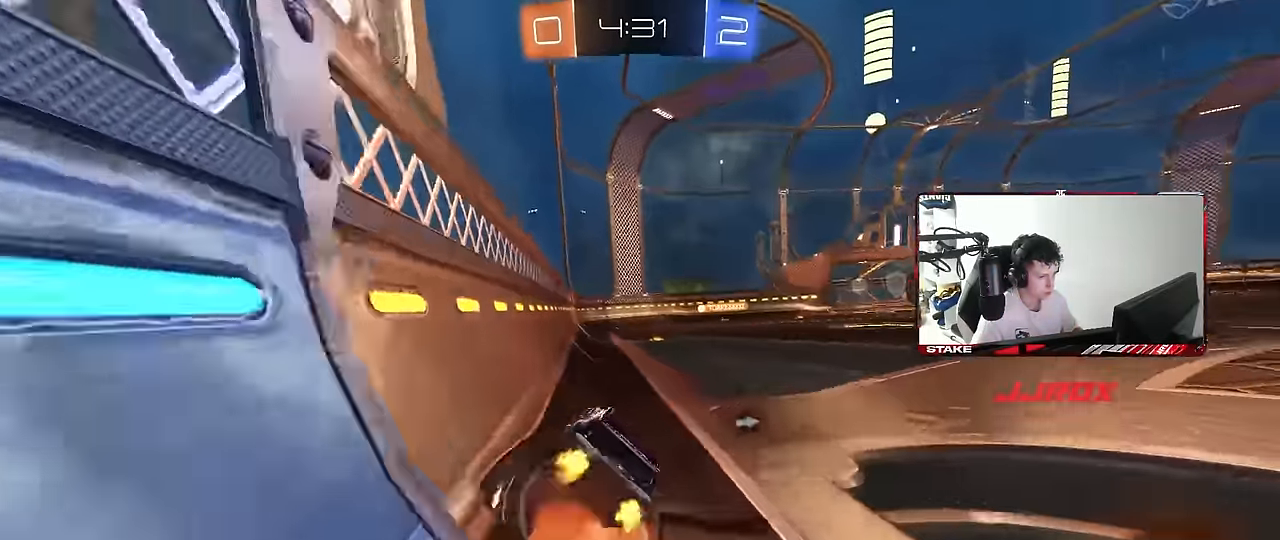
{"keys": [], "mouse": [], "mouse_move": "still", "events": [[50, "a", "down"], [50, "mouse_left", "up"], [50, "mouse_right", "up"], [50, "s", "down"], [50, "shift", "down"], [200, "shift", "up"], [234, "a", "up"], [234, "d", "down"], [234, "s", "up"], [434, "d", "up"]]}
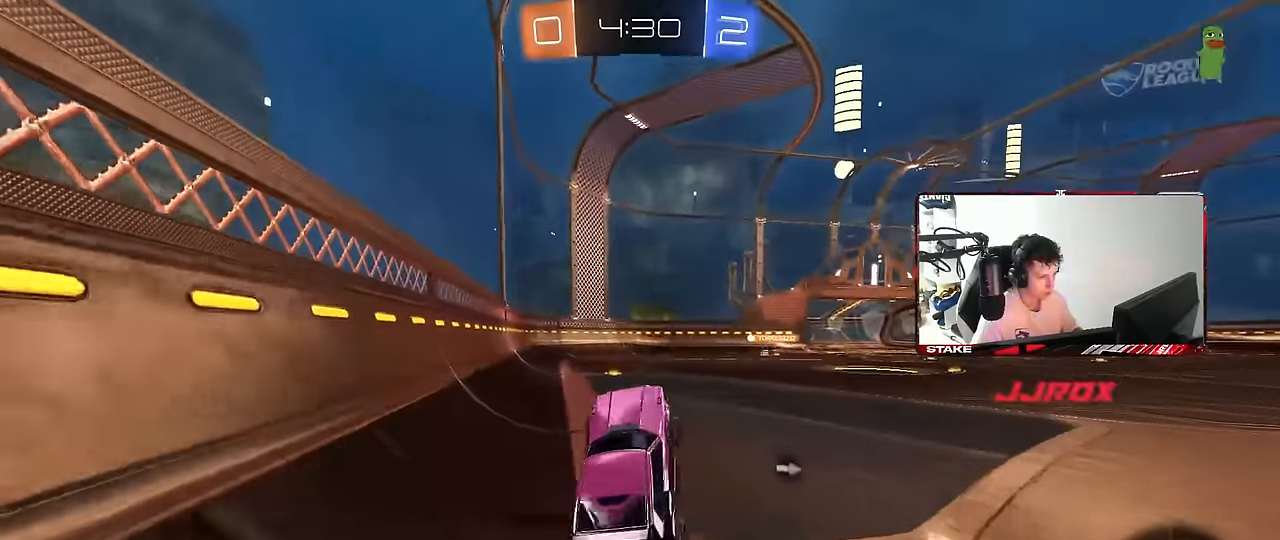
{"keys": ["d", "w"], "mouse": [], "mouse_move": "still", "events": [[67, "w", "down"], [200, "mouse_right", "down"], [250, "d", "down"], [300, "mouse_right", "up"]]}
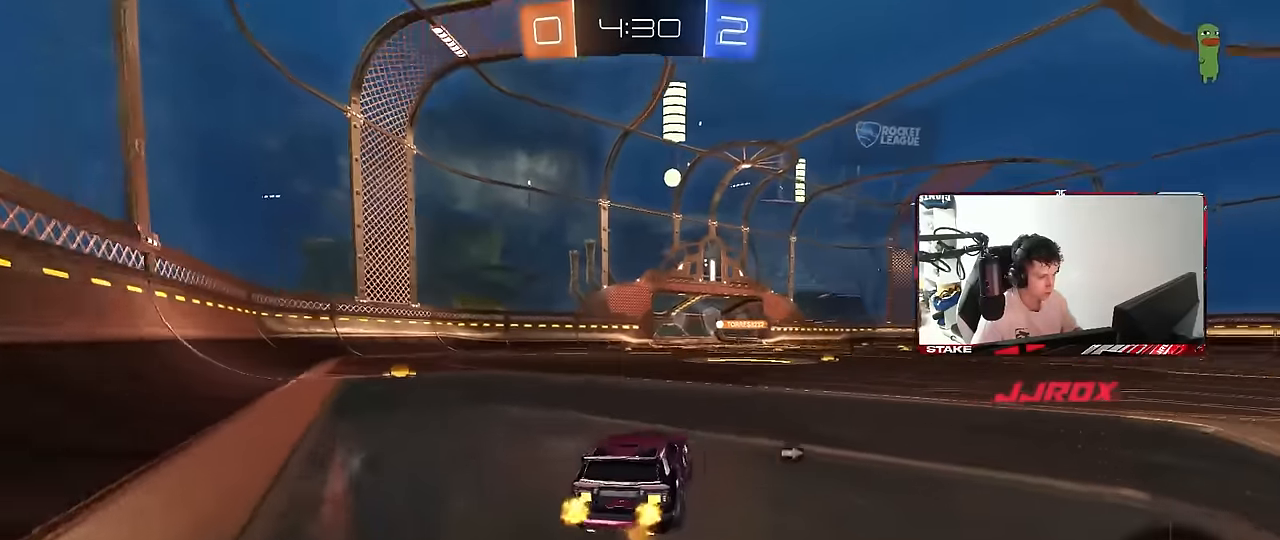
{"keys": ["a", "s", "shift"], "mouse": [], "mouse_move": "still", "events": [[184, "mouse_right", "down"], [184, "space", "down"], [217, "d", "up"], [250, "mouse_right", "up"], [267, "a", "down"], [267, "shift", "down"], [317, "space", "up"], [367, "mouse_right", "down"], [367, "w", "up"], [417, "s", "down"], [467, "mouse_right", "up"]]}
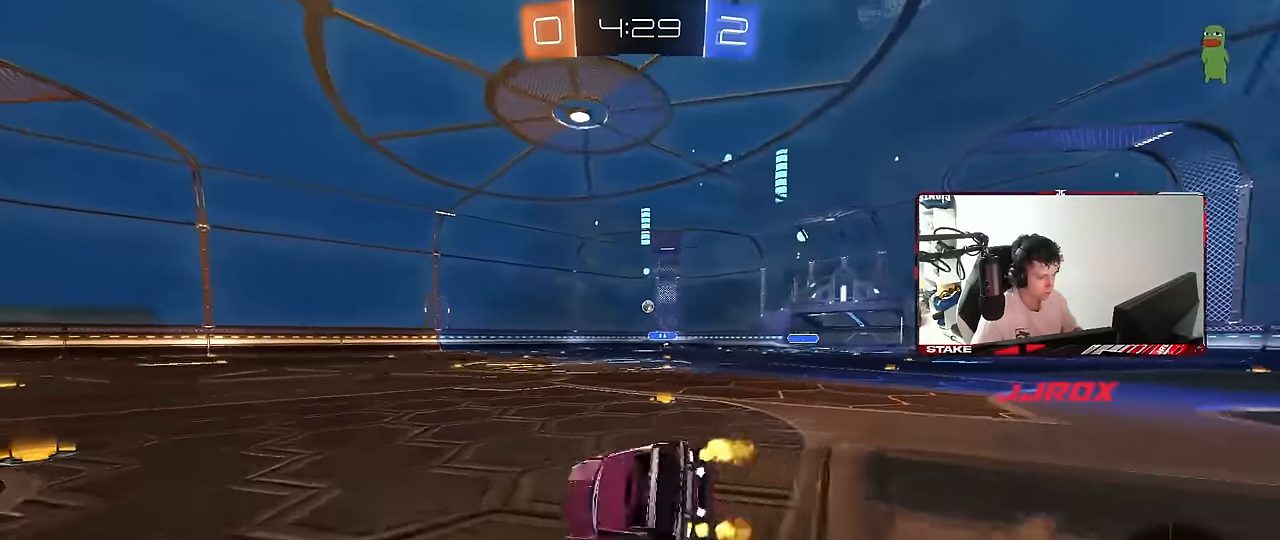
{"keys": ["a", "s", "shift"], "mouse": [], "mouse_move": "still", "events": [[200, "space", "down"], [284, "s", "up"], [384, "space", "up"], [434, "s", "down"]]}
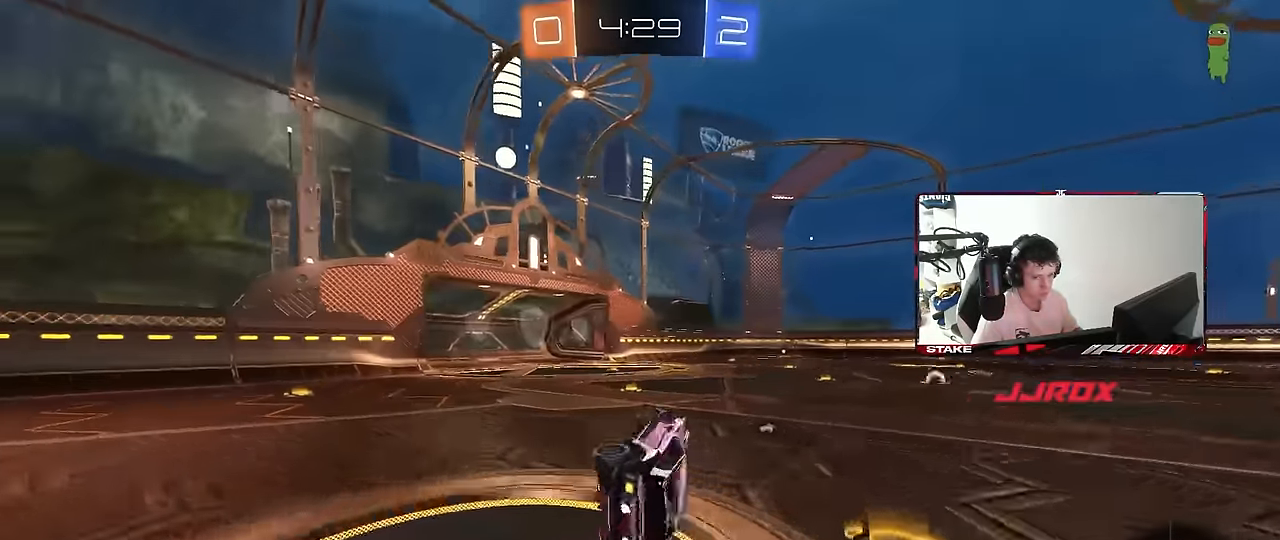
{"keys": ["a", "w"], "mouse": [], "mouse_move": "still", "events": [[117, "s", "up"], [117, "shift", "up"], [167, "a", "up"], [300, "a", "down"], [300, "space", "down"], [350, "w", "down"], [450, "space", "up"]]}
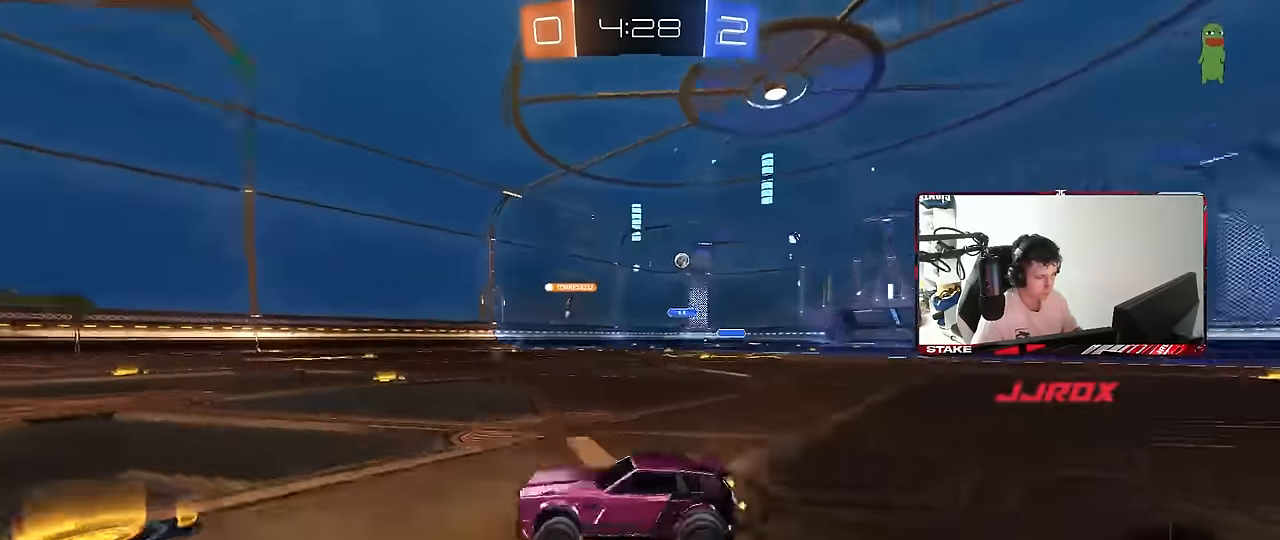
{"keys": ["w"], "mouse": [], "mouse_move": "still", "events": [[34, "a", "up"]]}
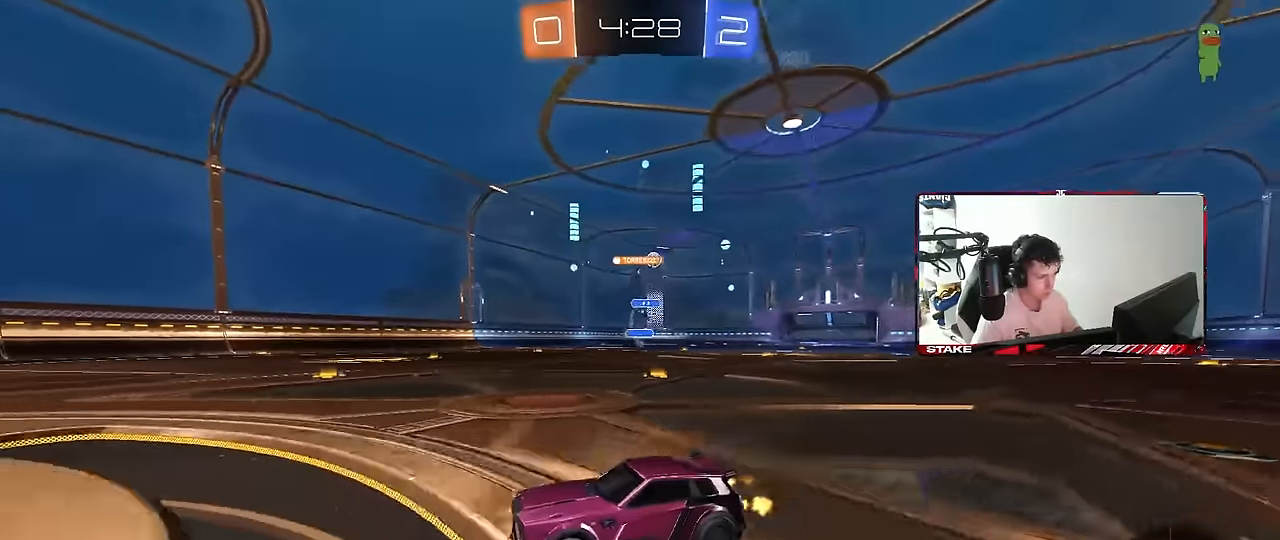
{"keys": ["d", "w"], "mouse": ["left"], "mouse_move": "still", "events": [[50, "d", "down"], [50, "mouse_left", "down"], [100, "shift", "down"], [200, "d", "up"], [200, "shift", "up"], [384, "d", "down"]]}
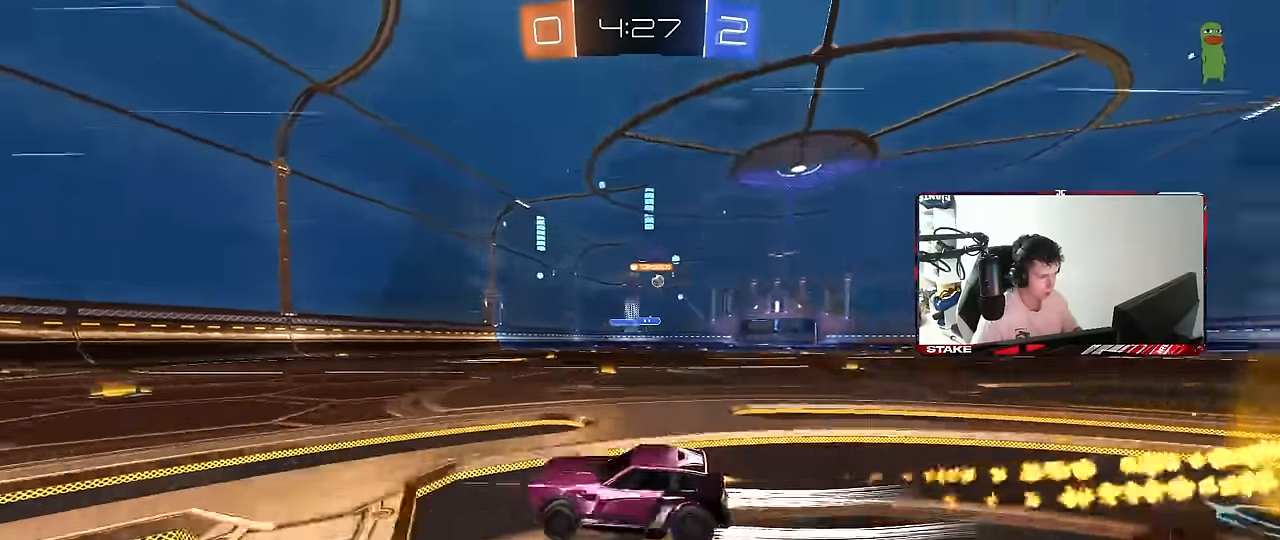
{"keys": ["w"], "mouse": [], "mouse_move": "still", "events": [[67, "d", "up"], [67, "mouse_left", "up"], [67, "space", "down"], [250, "space", "up"]]}
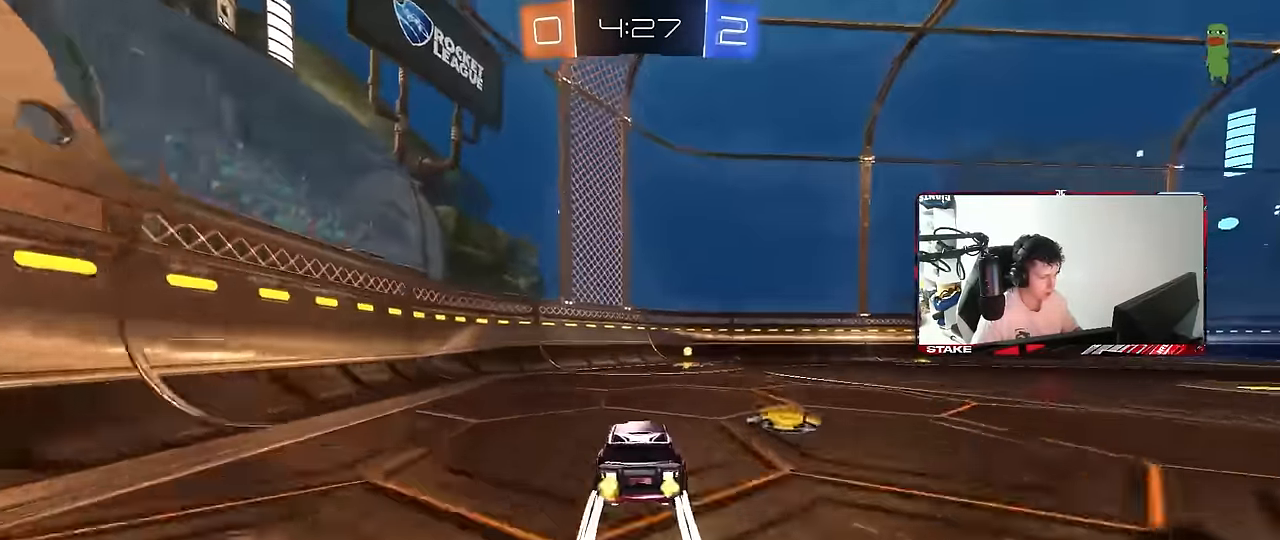
{"keys": ["d", "shift", "w"], "mouse": ["left"], "mouse_move": "still", "events": [[34, "space", "down"], [84, "d", "down"], [134, "mouse_left", "down"], [184, "d", "up"], [184, "space", "up"], [367, "d", "down"], [417, "shift", "down"]]}
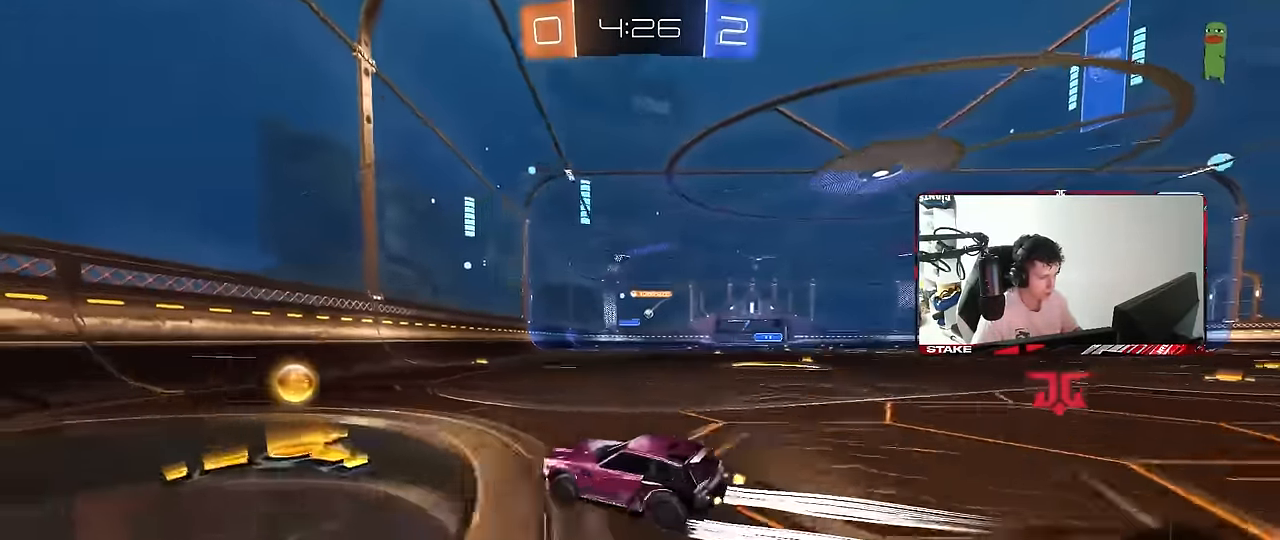
{"keys": ["w"], "mouse": ["left"], "mouse_move": "still", "events": [[17, "shift", "up"], [434, "d", "up"]]}
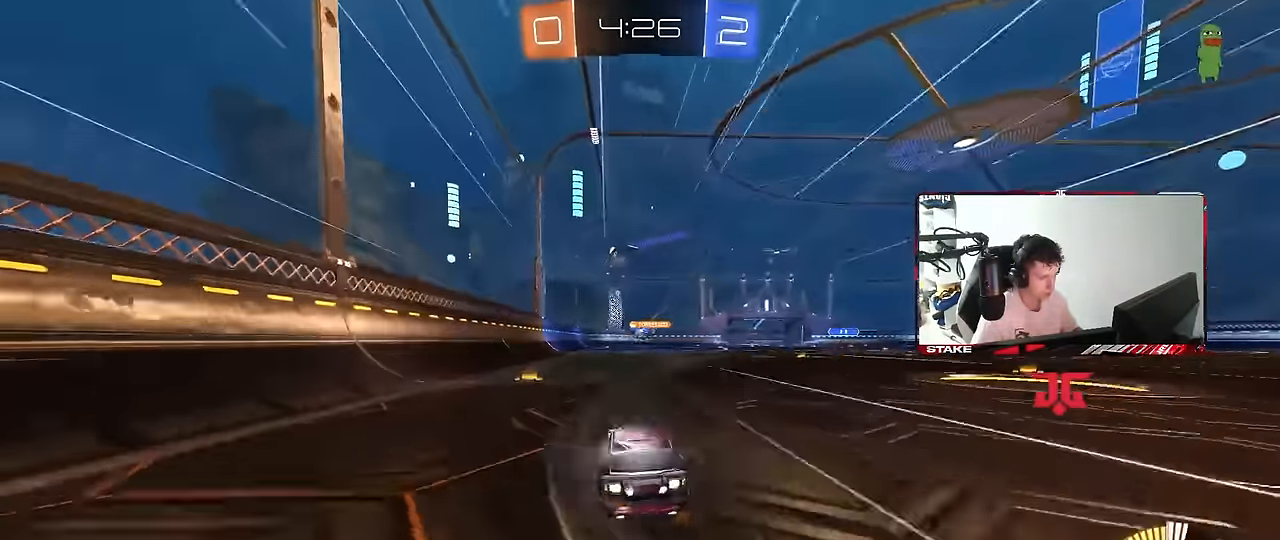
{"keys": ["d", "w"], "mouse": [], "mouse_move": "still", "events": [[67, "a", "down"], [117, "mouse_left", "up"], [217, "a", "up"], [300, "d", "down"], [400, "shift", "down"], [450, "shift", "up"]]}
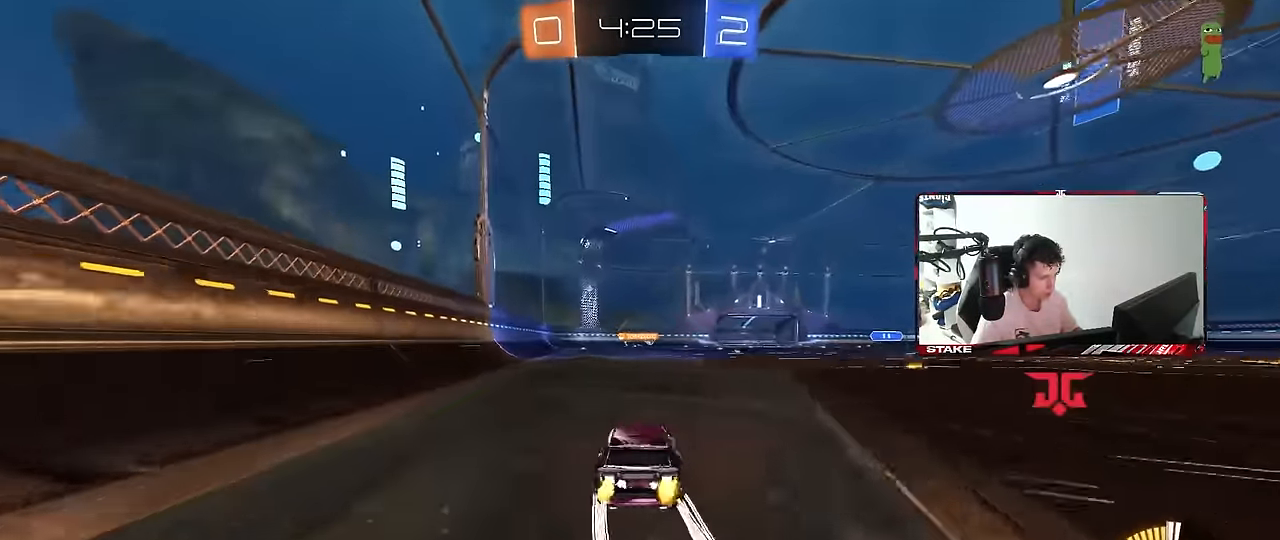
{"keys": ["w"], "mouse": [], "mouse_move": "still", "events": [[34, "mouse_left", "down"], [317, "mouse_left", "up"], [367, "d", "up"]]}
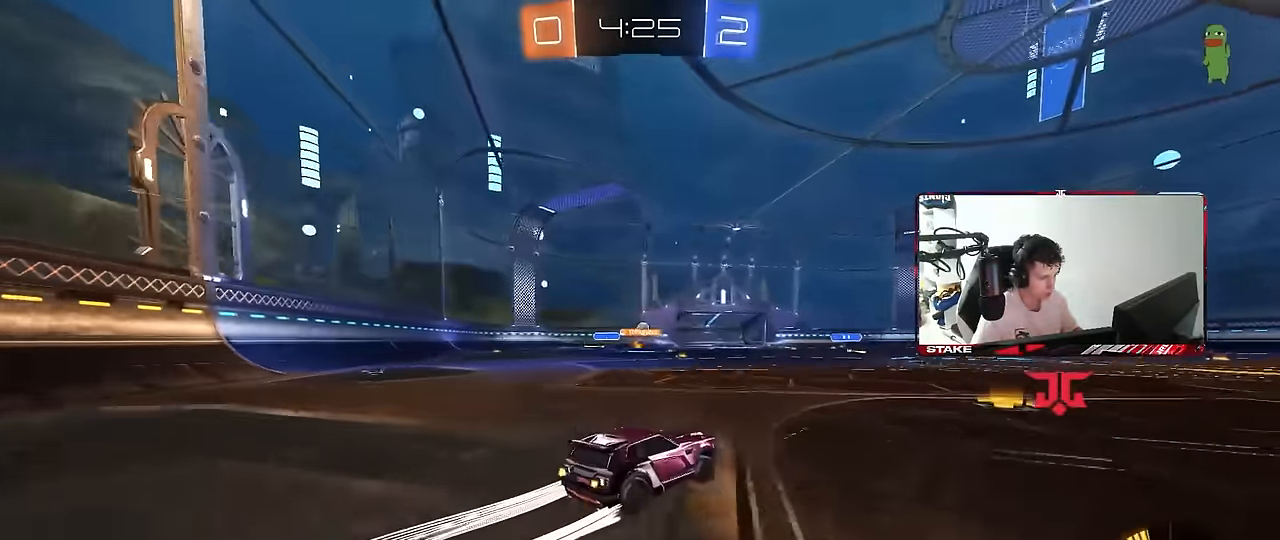
{"keys": ["d", "w"], "mouse": [], "mouse_move": "still", "events": [[484, "d", "down"]]}
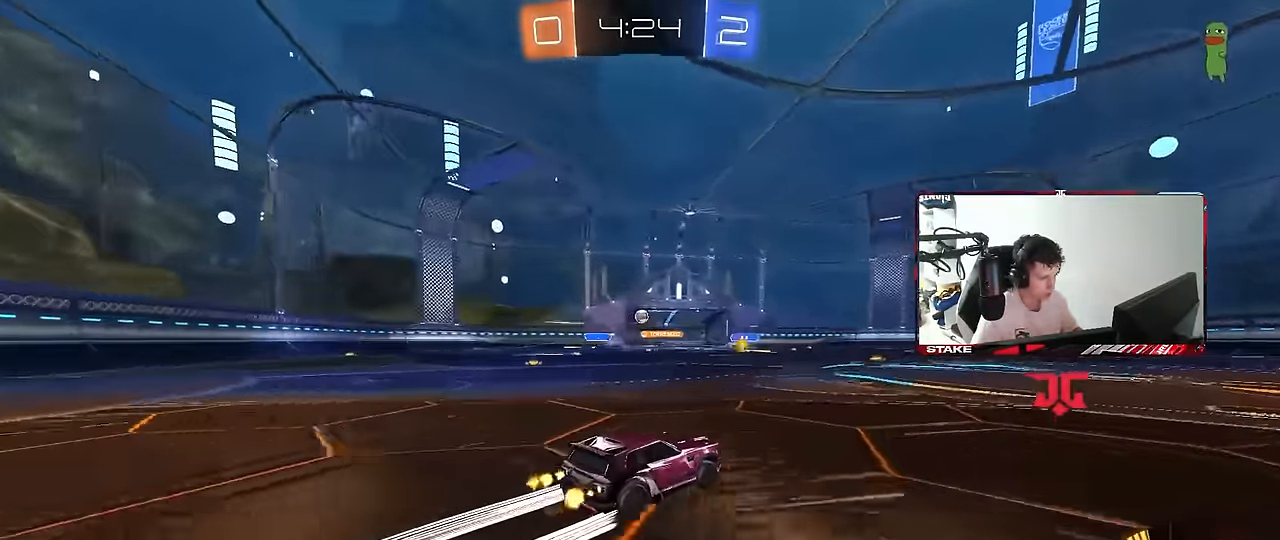
{"keys": ["d", "w"], "mouse": [], "mouse_move": "still", "events": [[67, "d", "up"], [217, "a", "down"], [350, "a", "up"], [400, "d", "down"]]}
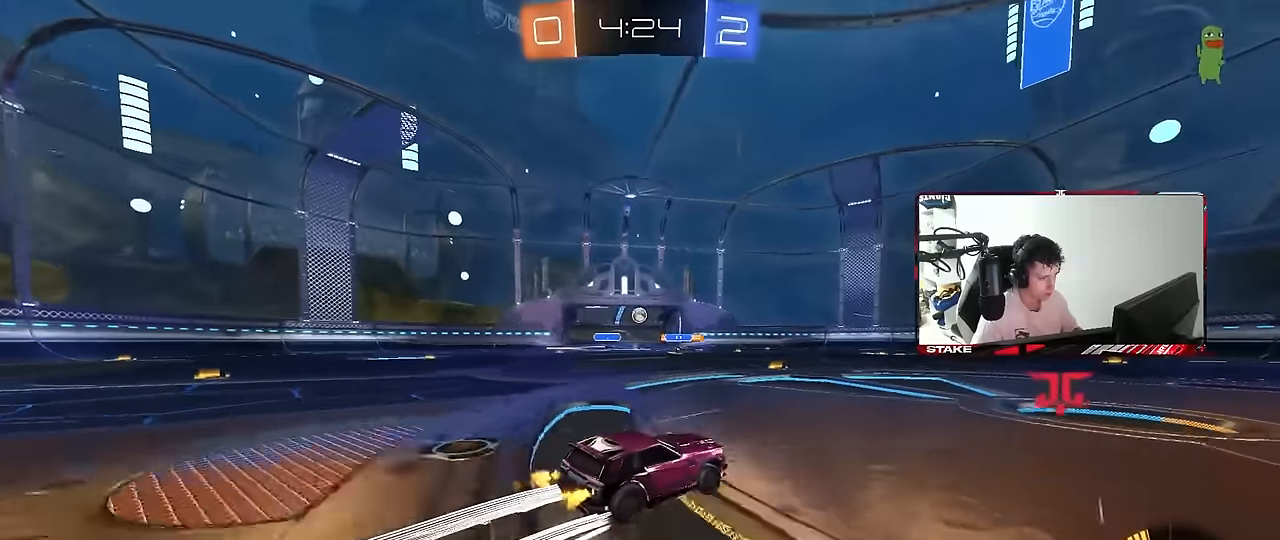
{"keys": ["w"], "mouse": [], "mouse_move": "still", "events": [[84, "d", "up"], [267, "d", "down"], [417, "d", "up"]]}
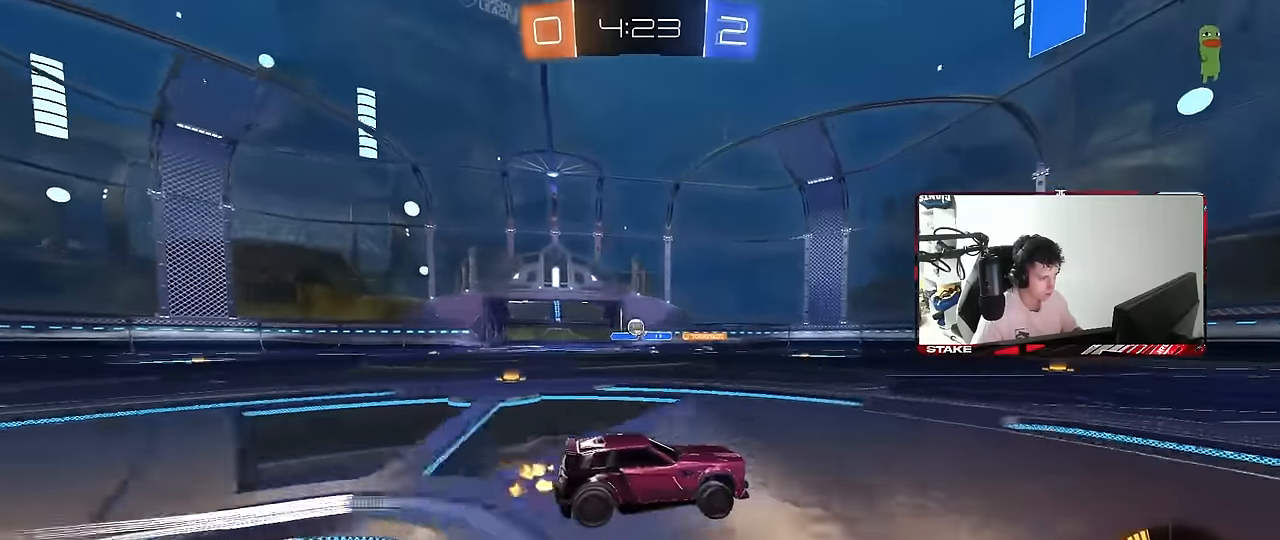
{"keys": ["s"], "mouse": [], "mouse_move": "still", "events": [[100, "d", "down"], [150, "w", "up"], [200, "d", "up"], [250, "s", "down"], [334, "a", "down"], [484, "a", "up"]]}
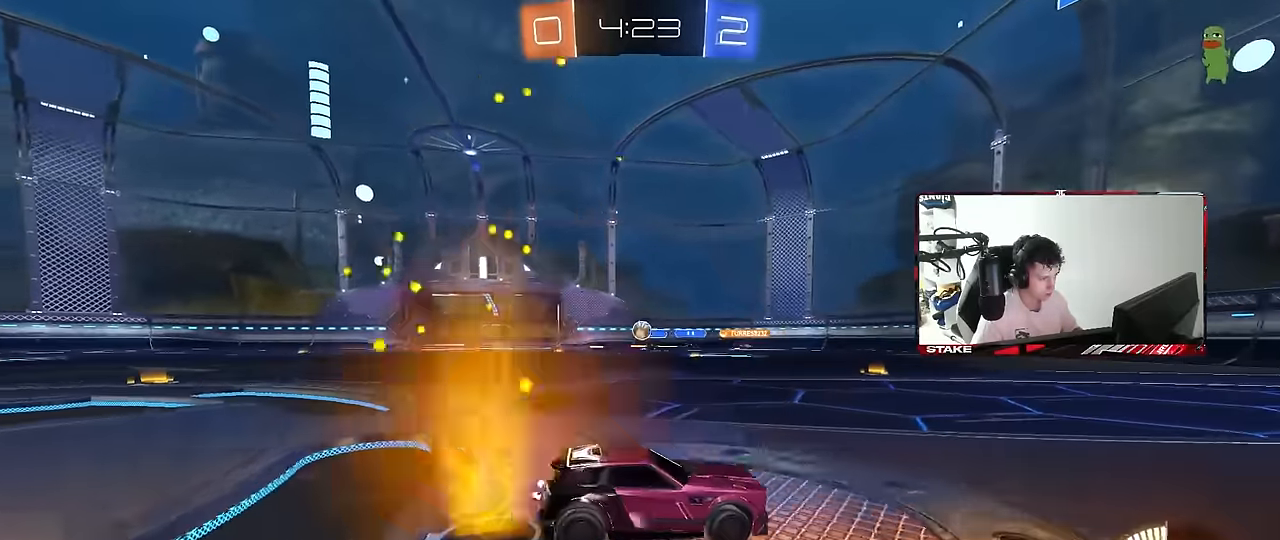
{"keys": ["d"], "mouse": [], "mouse_move": "still", "events": [[17, "s", "up"], [117, "d", "down"], [217, "d", "up"], [484, "d", "down"]]}